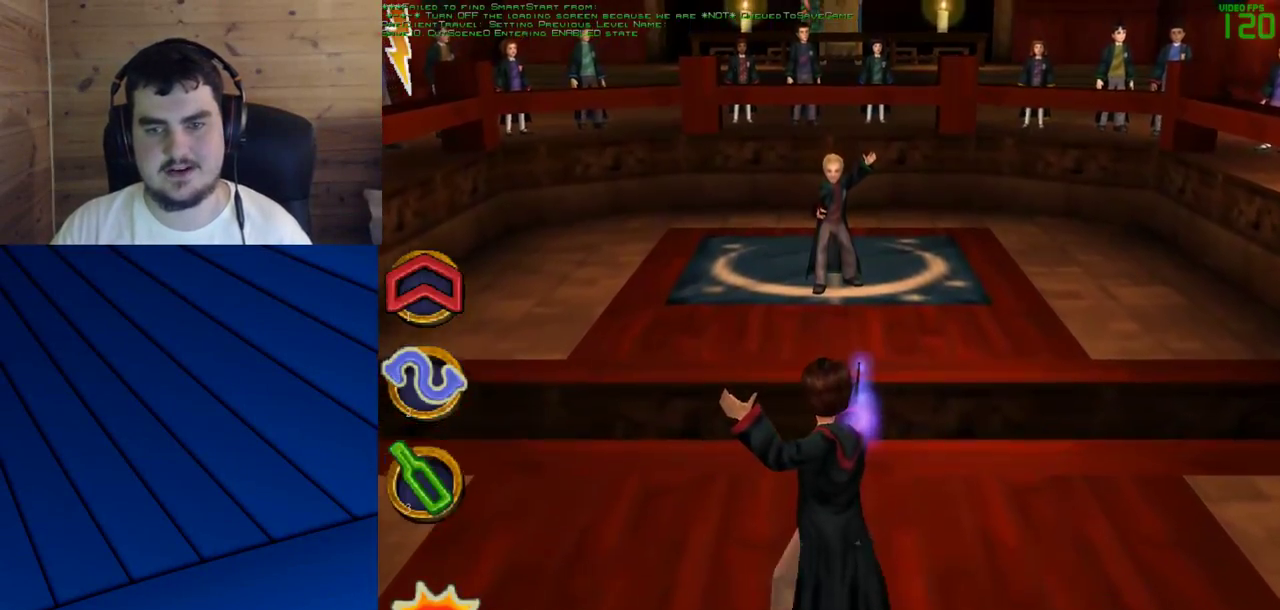
Gameplay with keyboard and mouse; each line is a JSON object with the keys and mouse buttons held at the frame after it. "events" lists presses ("down") and releases ("up") of "a", "d", "e", "f", "q", "s", "shift", "w", "mouse_left" and "mouse_right" between this image and that frame as [ms after this image, input, new state], when the widget could be followed in between. "mouse_left", "mouse_right" = the "left", "right" buttons of the "mouse" list. No other keys are recorded. Mouse movement is not recorded.
{"keys": ["d", "f", "w"], "mouse": ["left"], "events": [[50, "mouse_right", "up"], [50, "w", "down"], [133, "mouse_right", "down"], [183, "d", "down"], [183, "f", "down"], [183, "mouse_right", "up"], [417, "mouse_left", "down"]]}
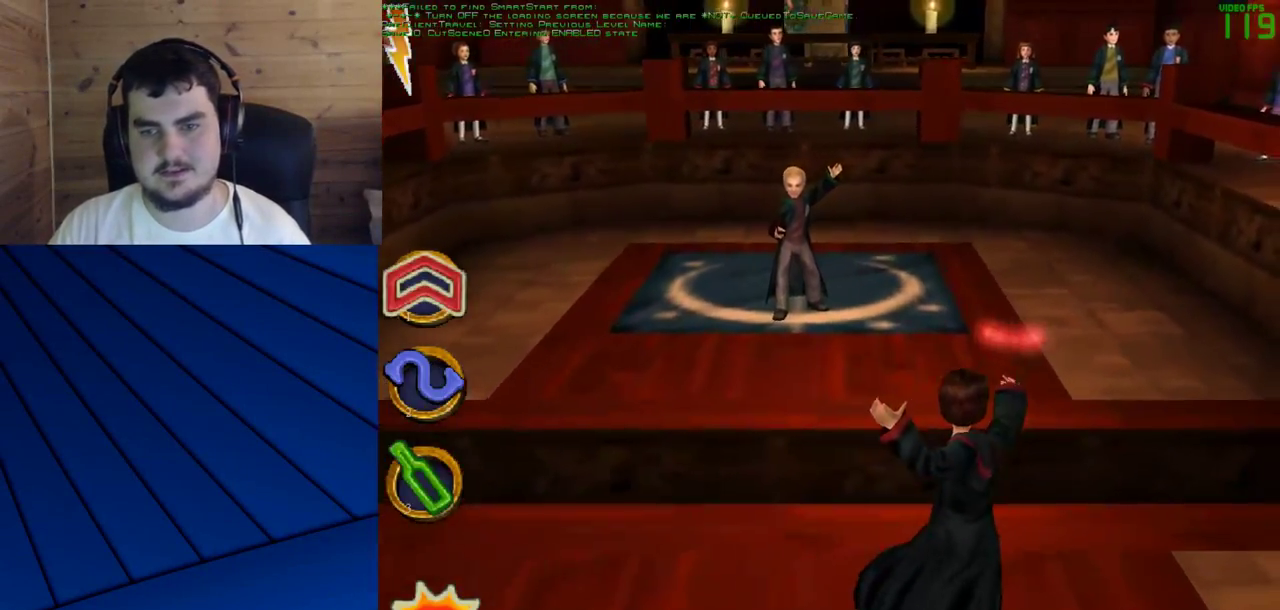
{"keys": ["d", "f"], "mouse": ["left"], "events": [[150, "d", "up"], [150, "f", "up"], [383, "d", "down"], [383, "f", "down"], [483, "w", "up"]]}
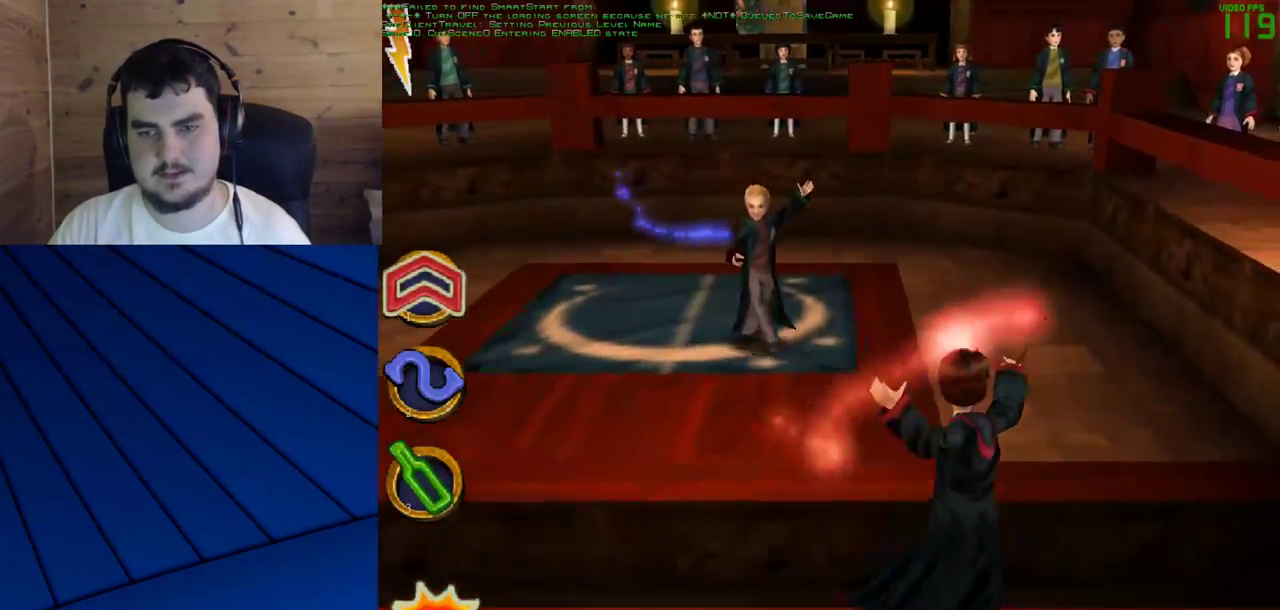
{"keys": [], "mouse": ["left"], "events": [[317, "d", "up"], [317, "f", "up"]]}
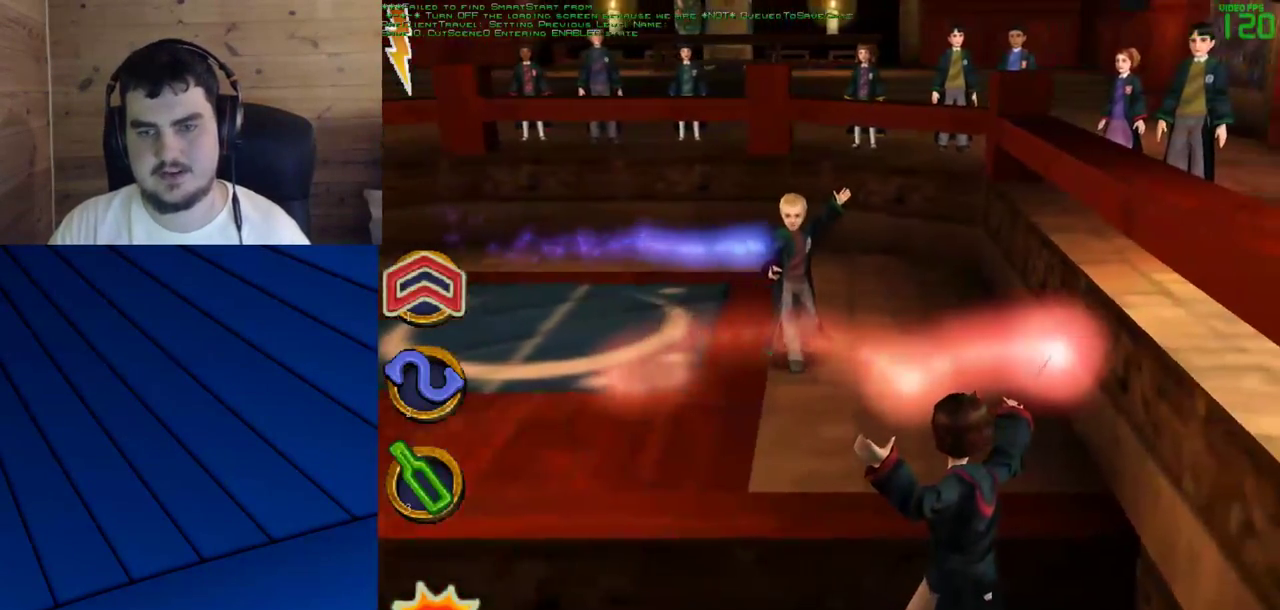
{"keys": ["a", "q"], "mouse": [], "events": [[183, "mouse_left", "up"], [233, "a", "down"], [233, "q", "down"]]}
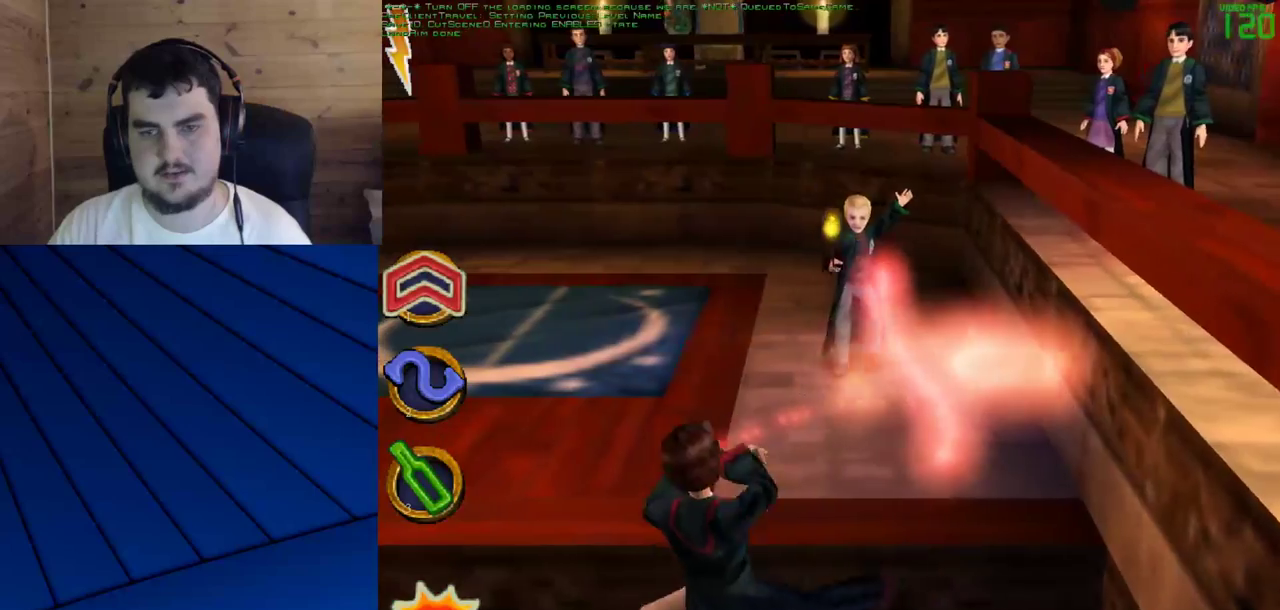
{"keys": ["a", "q"], "mouse": ["left"], "events": [[483, "mouse_left", "down"]]}
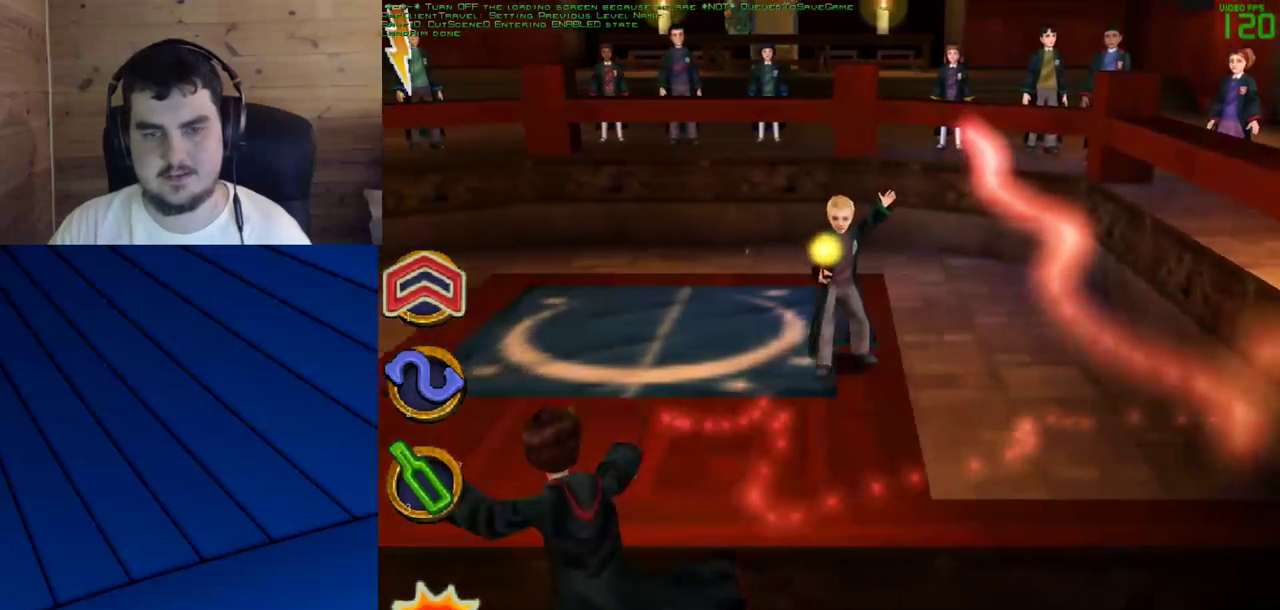
{"keys": ["a", "q"], "mouse": ["left"], "events": []}
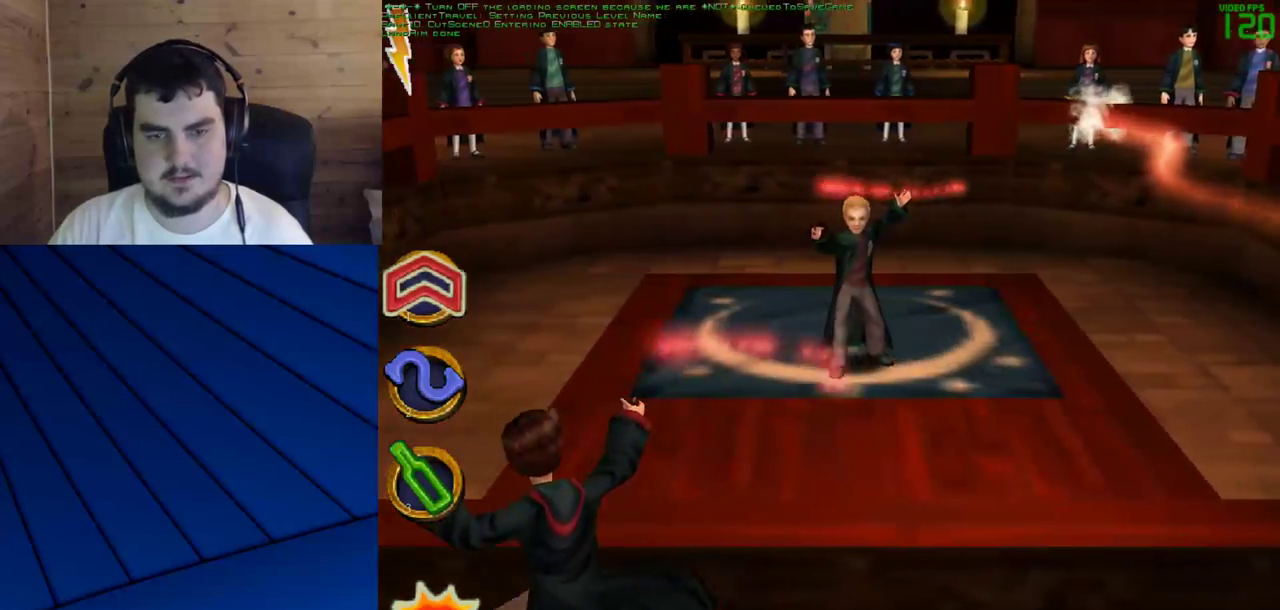
{"keys": ["d", "f"], "mouse": ["left"], "events": [[283, "a", "up"], [283, "d", "down"], [283, "f", "down"], [283, "q", "up"]]}
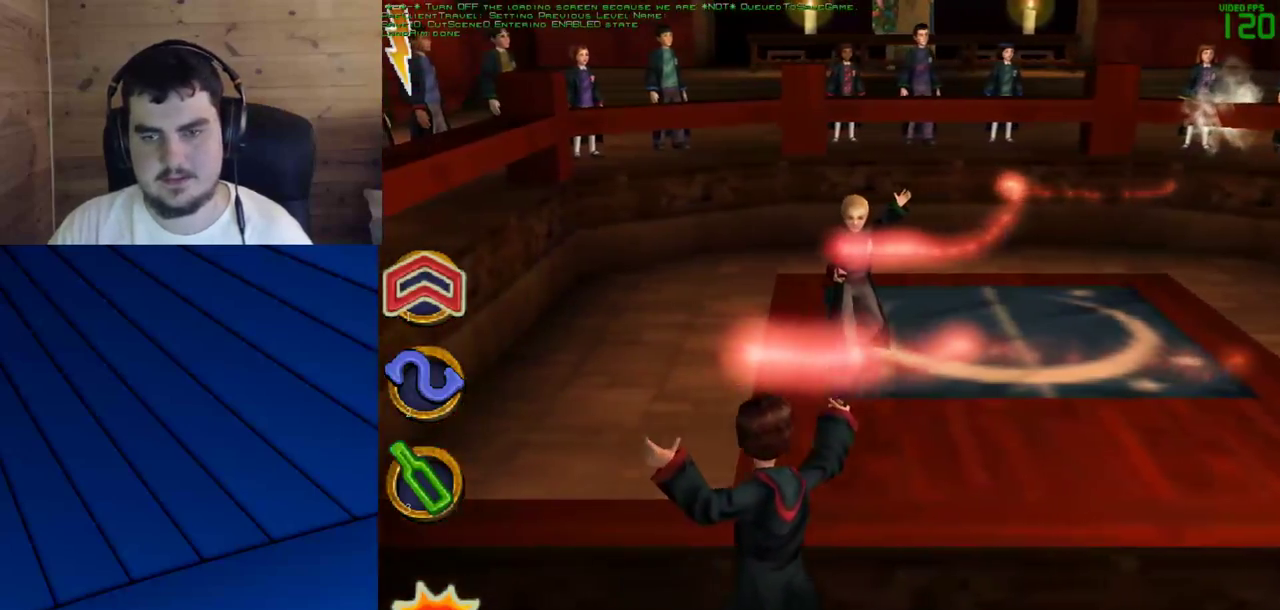
{"keys": ["d", "f"], "mouse": ["left"], "events": []}
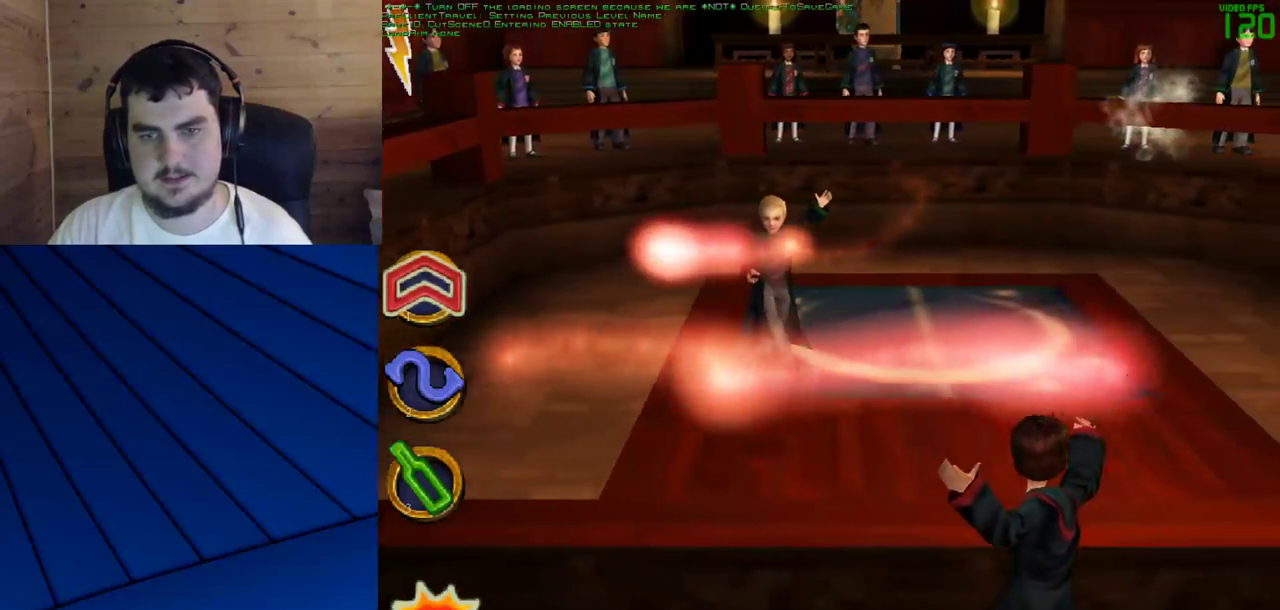
{"keys": [], "mouse": [], "events": [[167, "d", "up"], [167, "f", "up"], [167, "mouse_left", "up"]]}
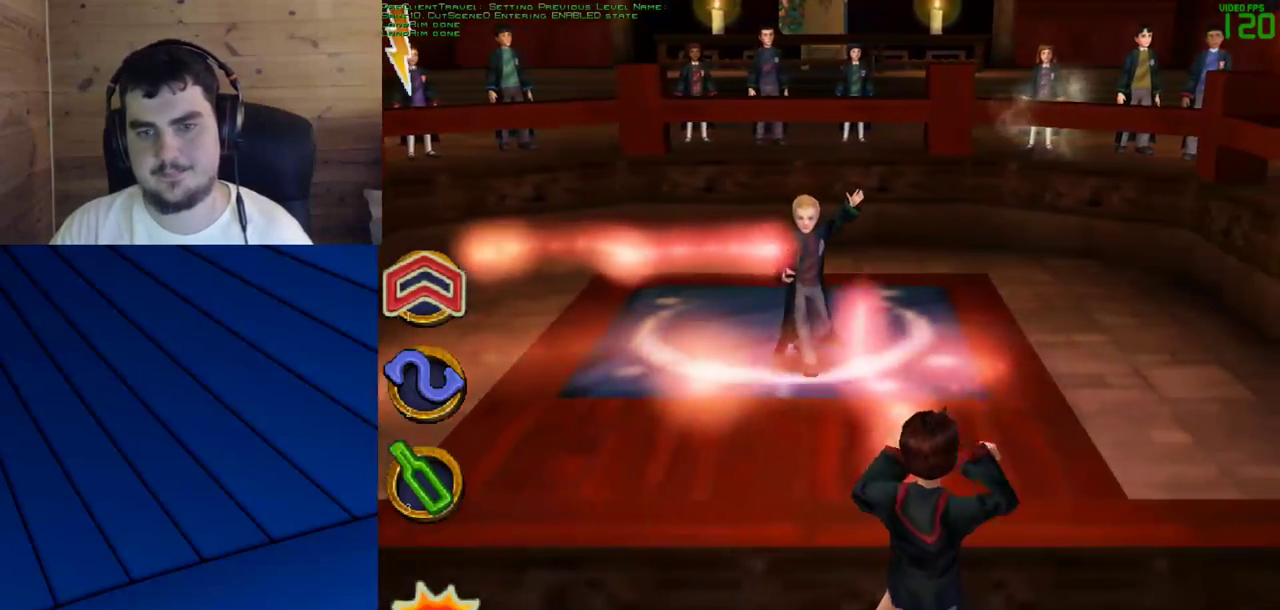
{"keys": ["a", "q"], "mouse": [], "events": [[133, "a", "down"], [133, "q", "down"]]}
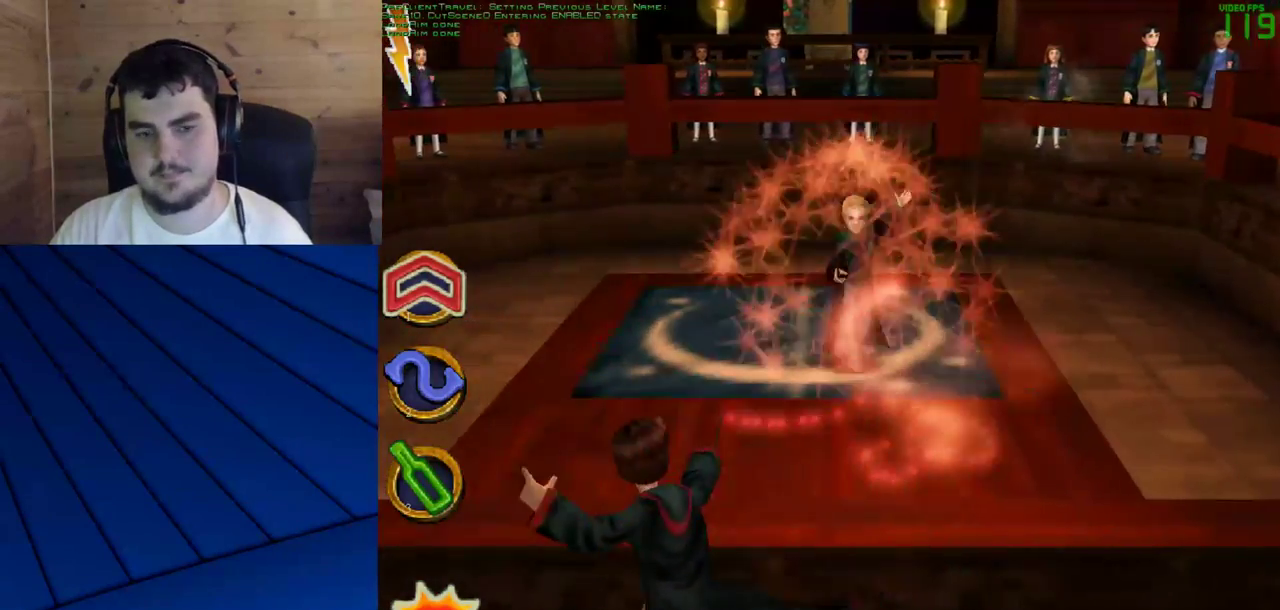
{"keys": ["d", "f"], "mouse": ["left"], "events": [[67, "mouse_left", "down"], [383, "a", "up"], [383, "d", "down"], [383, "f", "down"], [383, "q", "up"]]}
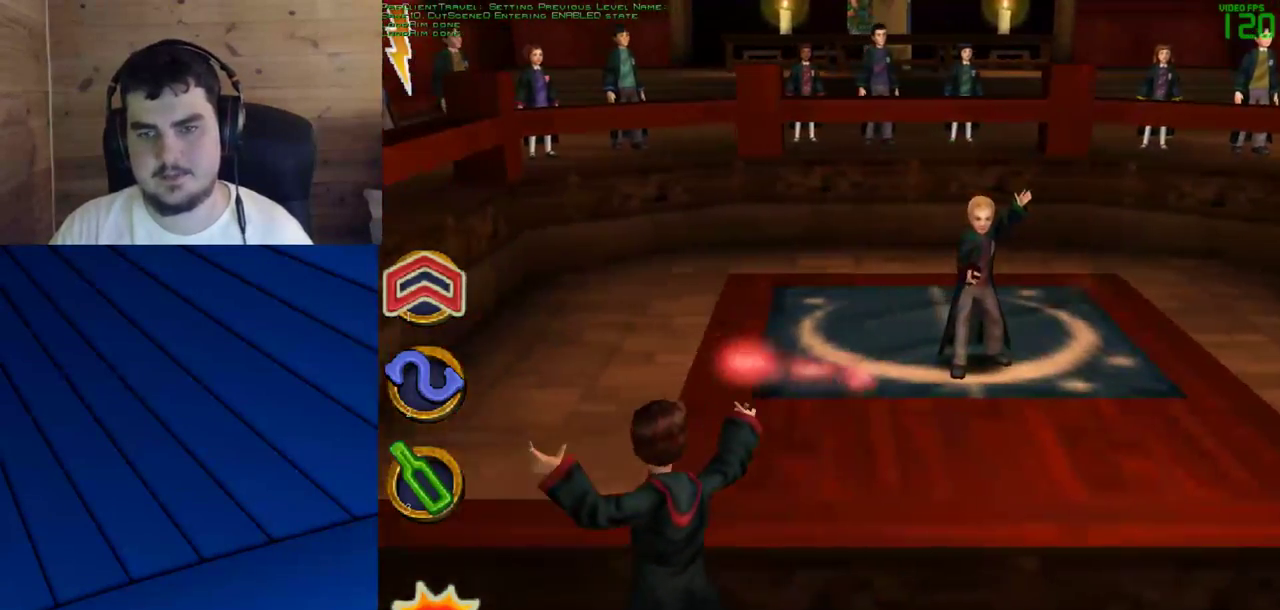
{"keys": ["d", "f"], "mouse": ["left"], "events": []}
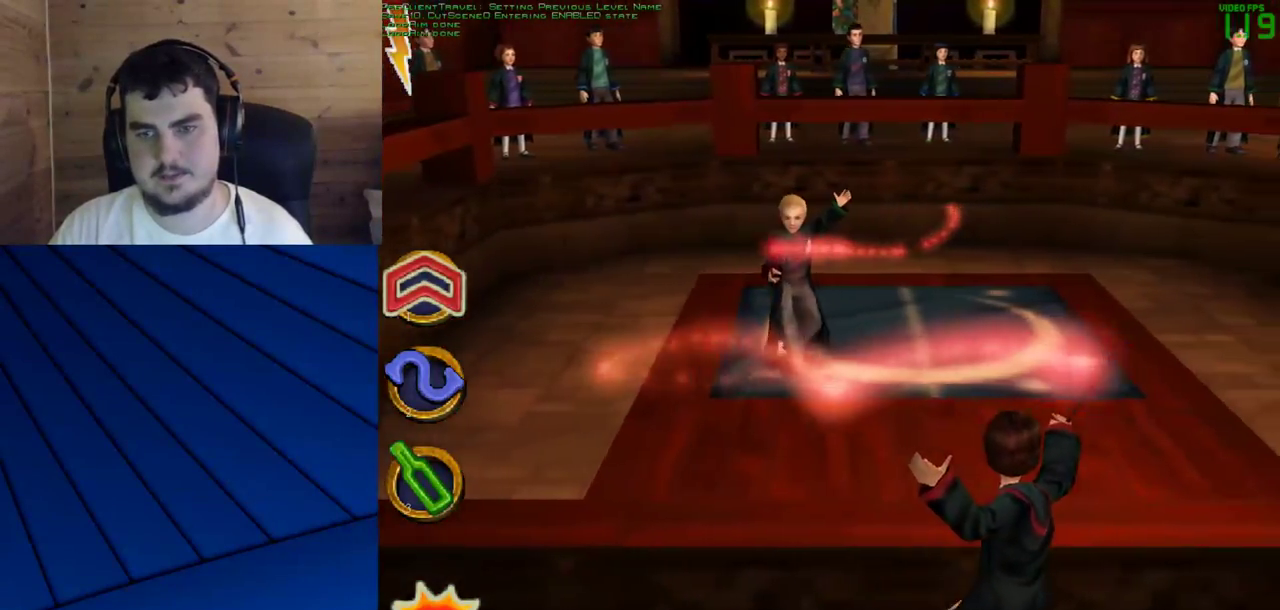
{"keys": [], "mouse": ["left"], "events": [[417, "d", "up"], [417, "f", "up"]]}
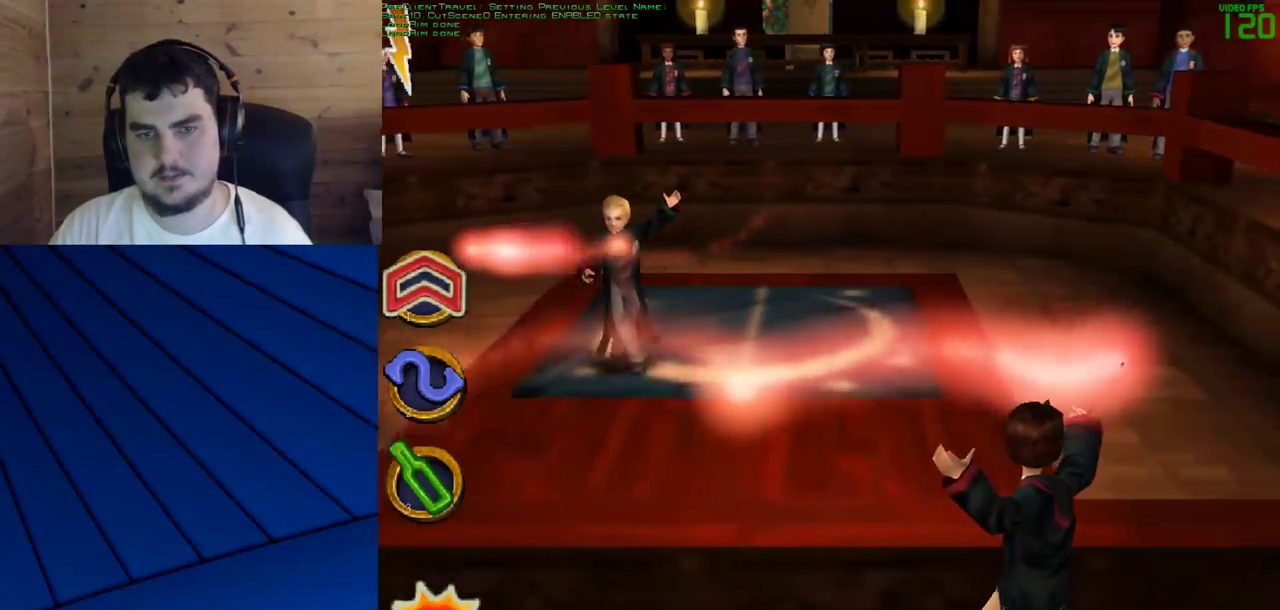
{"keys": [], "mouse": [], "events": [[333, "mouse_left", "up"]]}
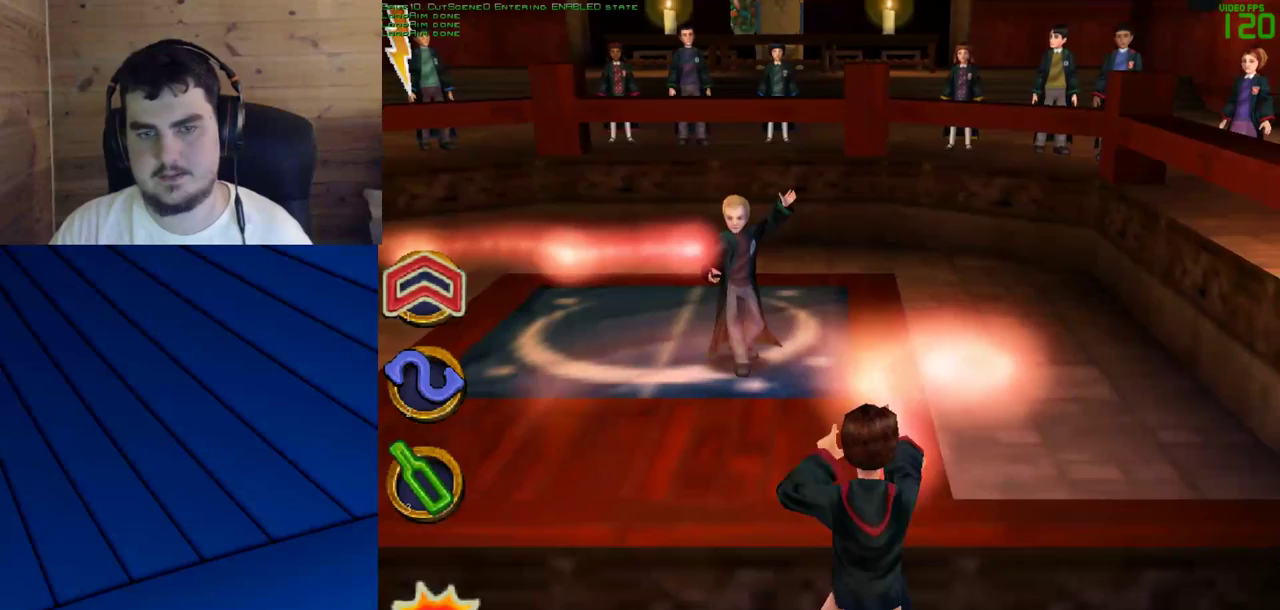
{"keys": ["a", "q"], "mouse": [], "events": [[167, "a", "down"], [167, "q", "down"]]}
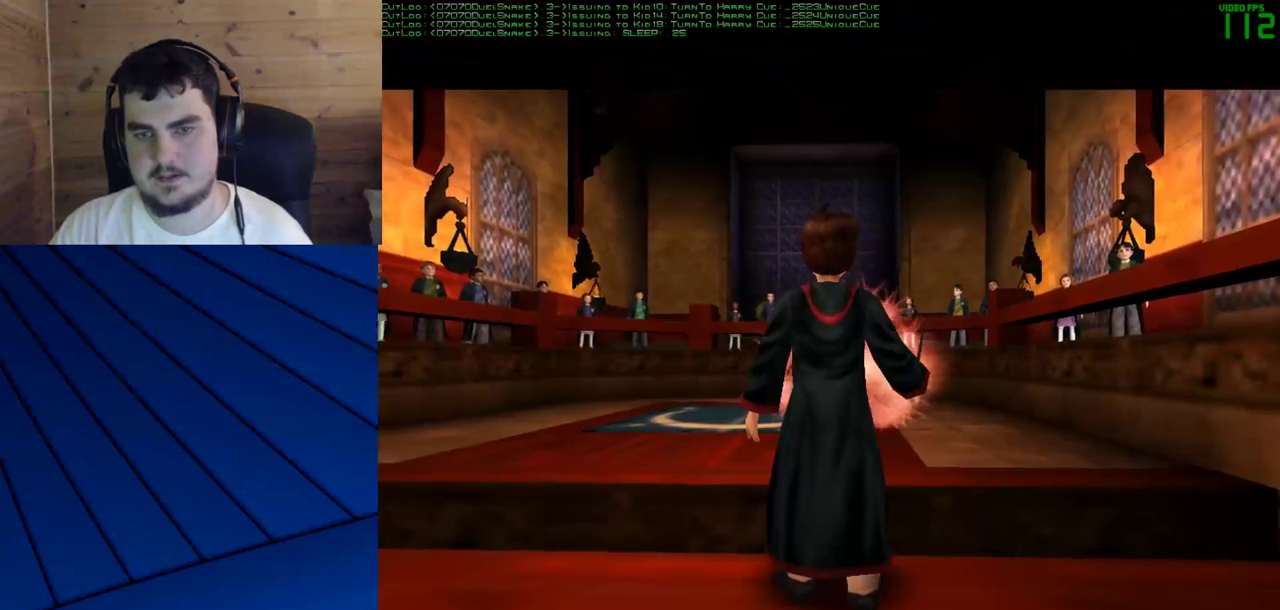
{"keys": [], "mouse": [], "events": [[183, "a", "up"], [183, "q", "up"]]}
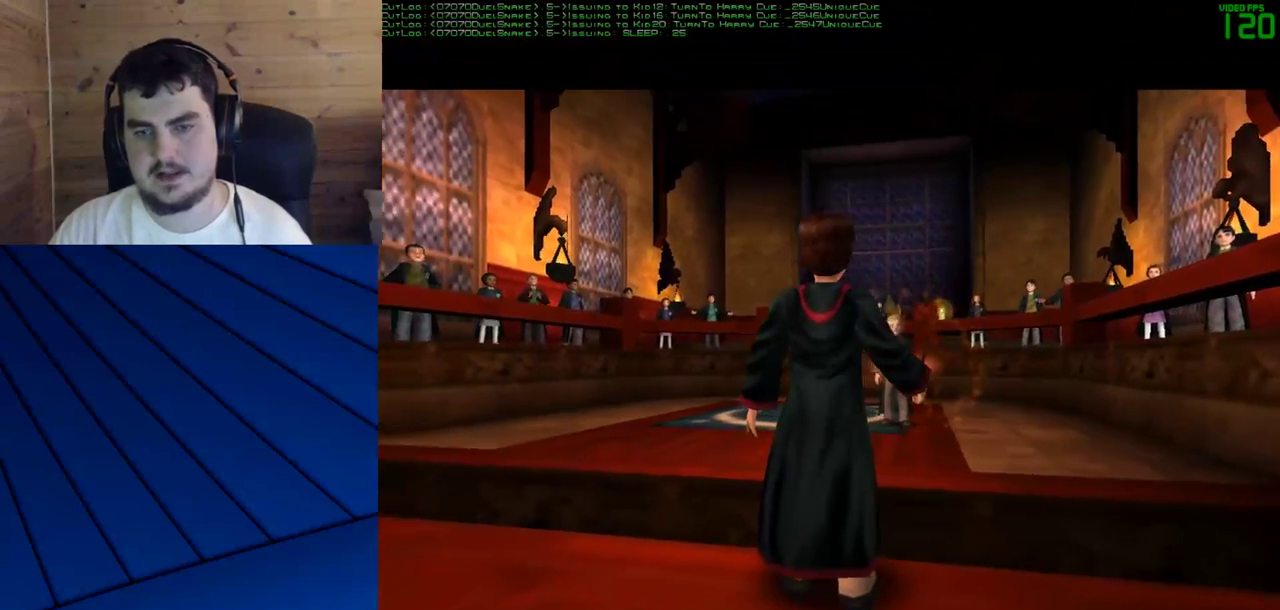
{"keys": [], "mouse": [], "events": []}
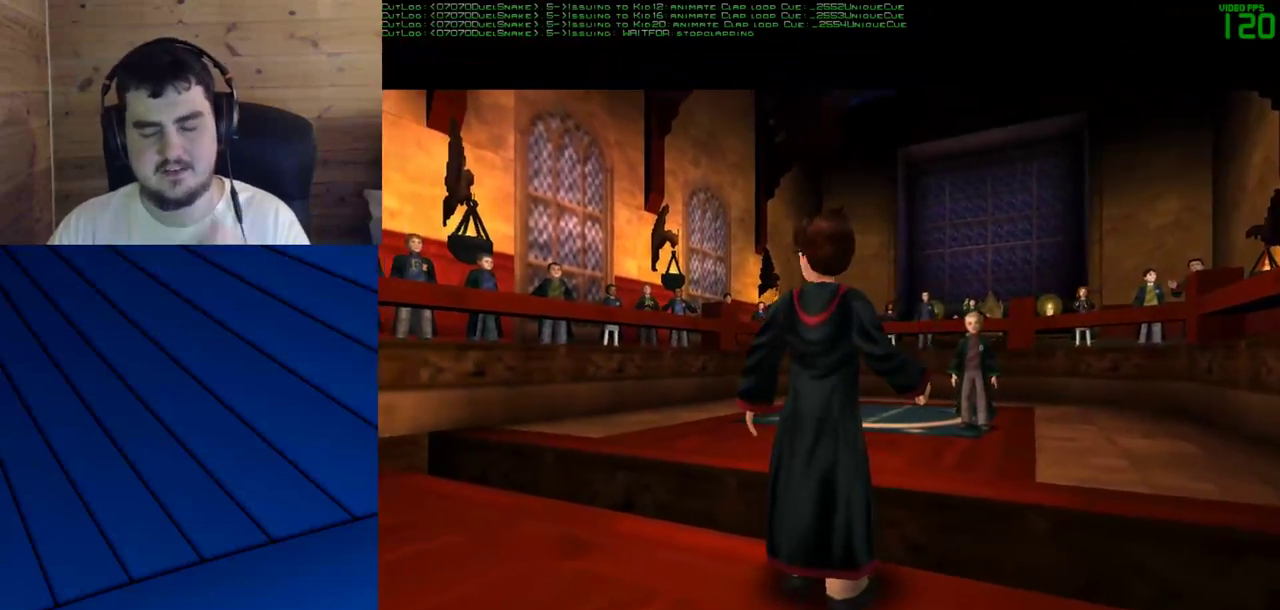
{"keys": [], "mouse": [], "events": []}
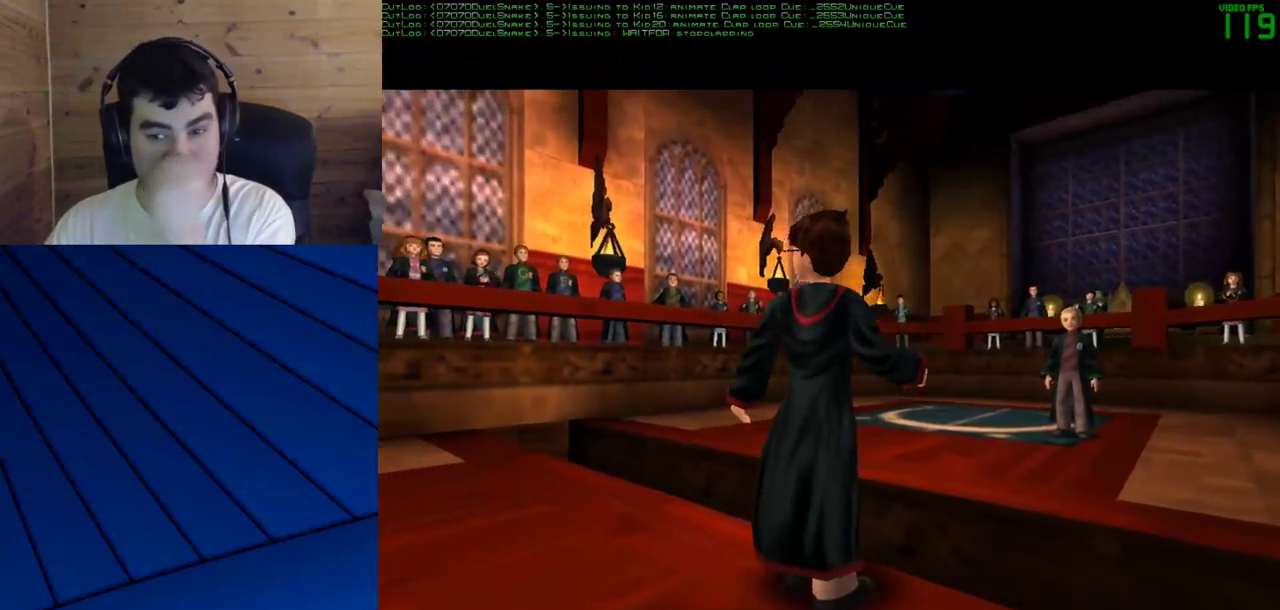
{"keys": [], "mouse": [], "events": []}
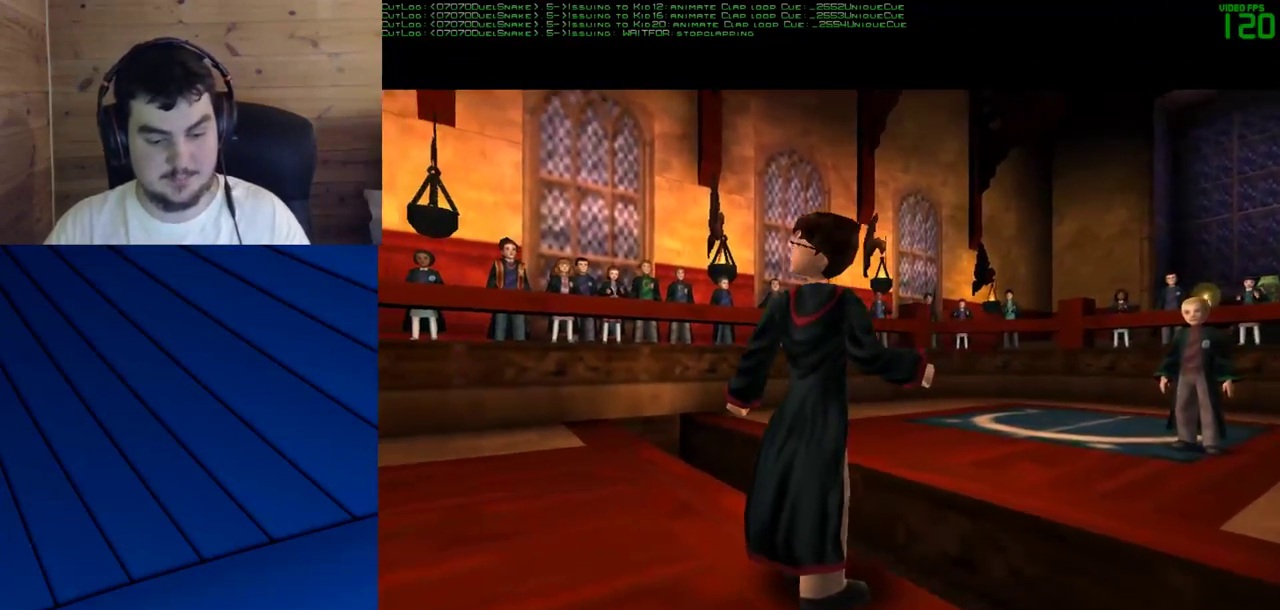
{"keys": [], "mouse": [], "events": []}
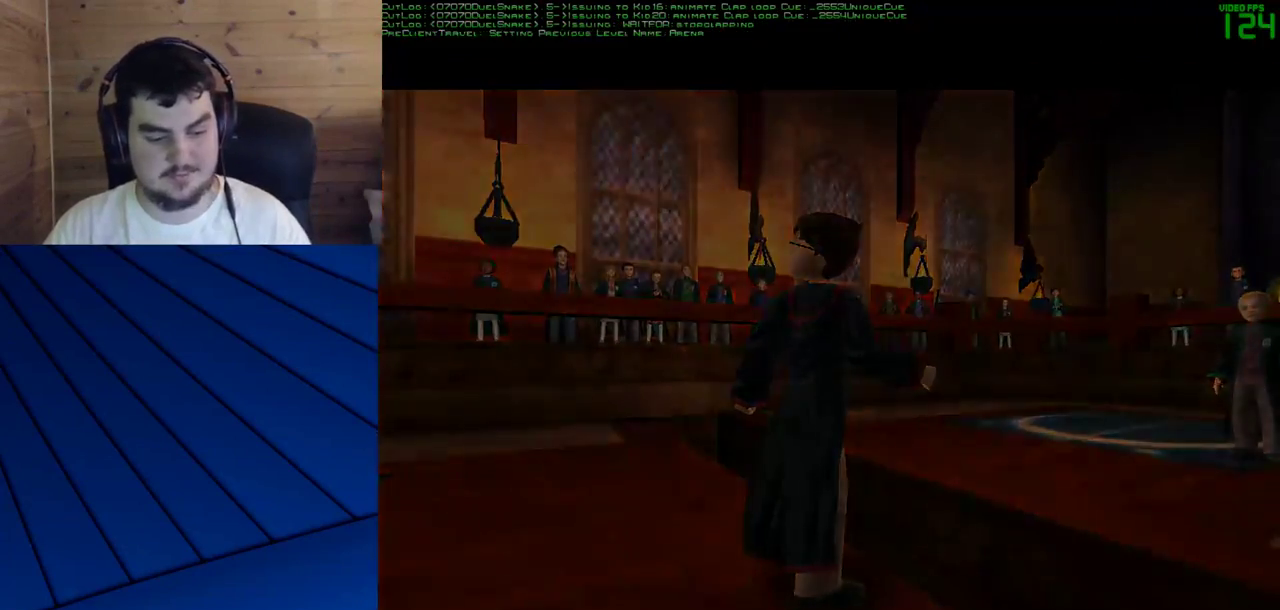
{"keys": [], "mouse": [], "events": []}
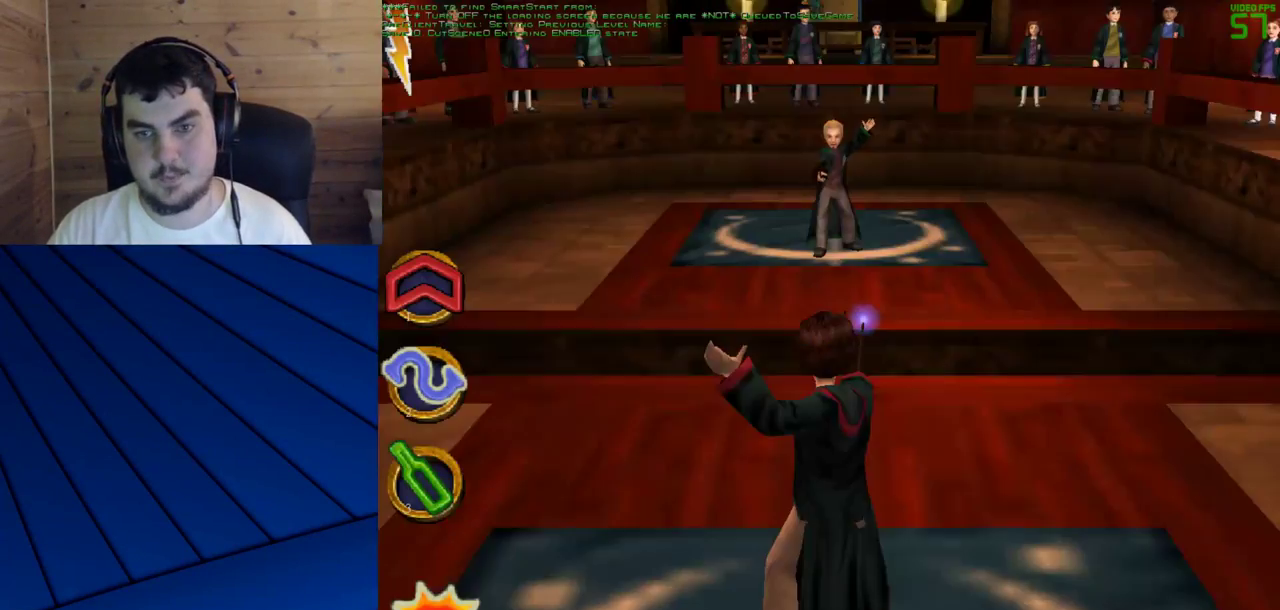
{"keys": [], "mouse": [], "events": []}
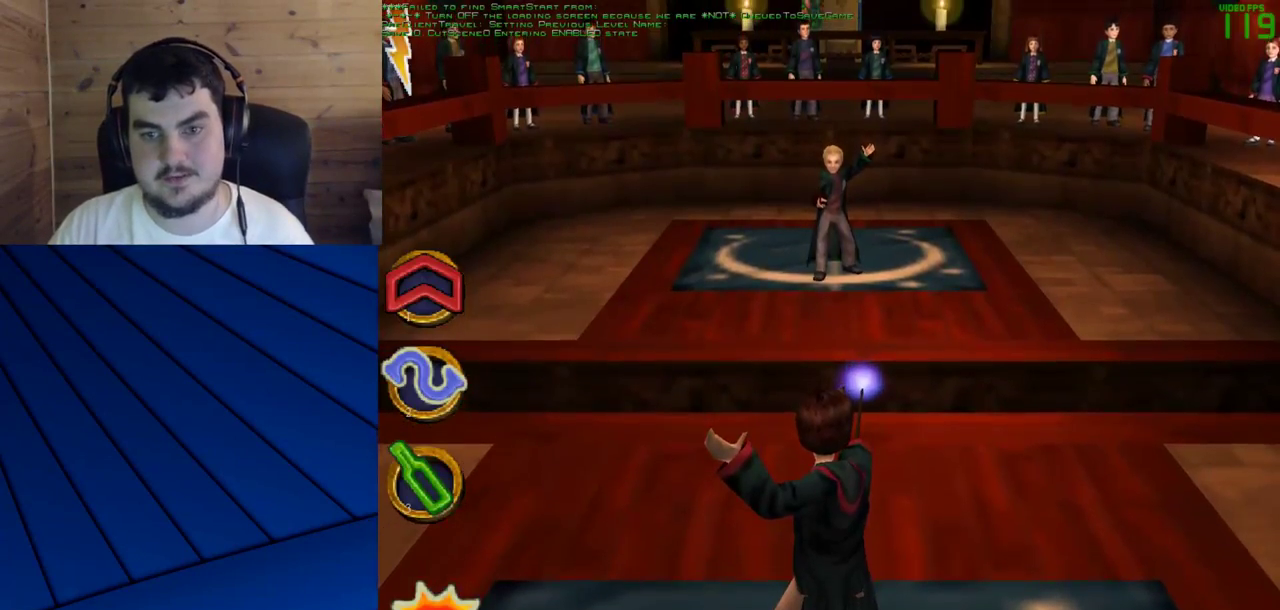
{"keys": [], "mouse": [], "events": []}
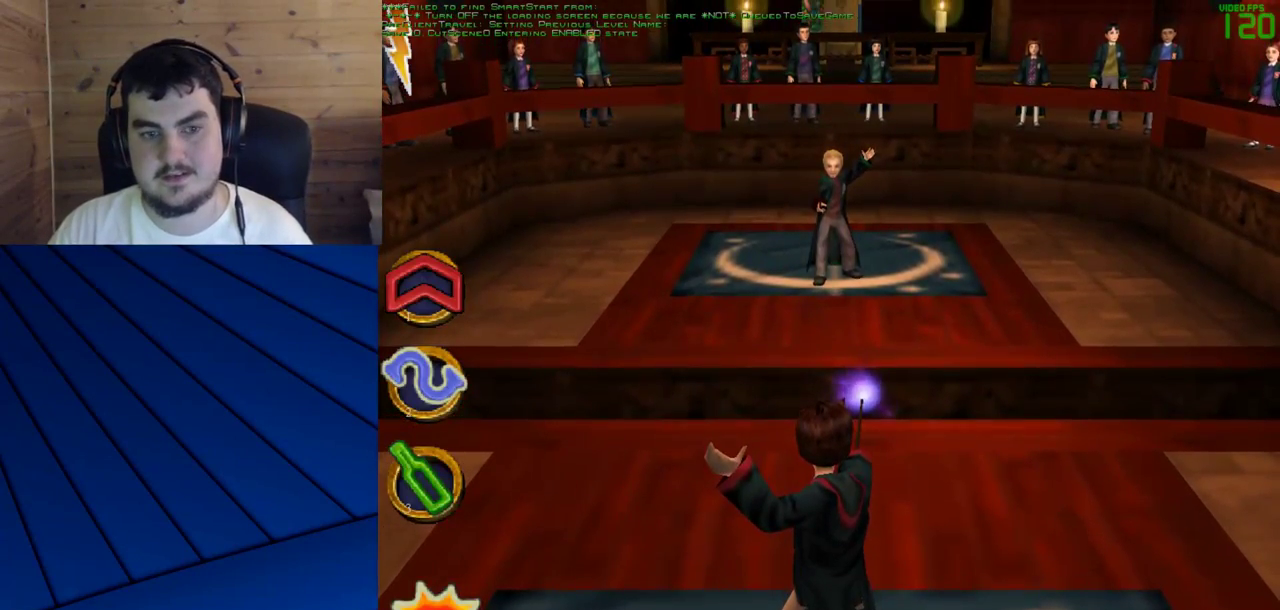
{"keys": [], "mouse": [], "events": [[317, "mouse_right", "down"], [350, "mouse_right", "up"]]}
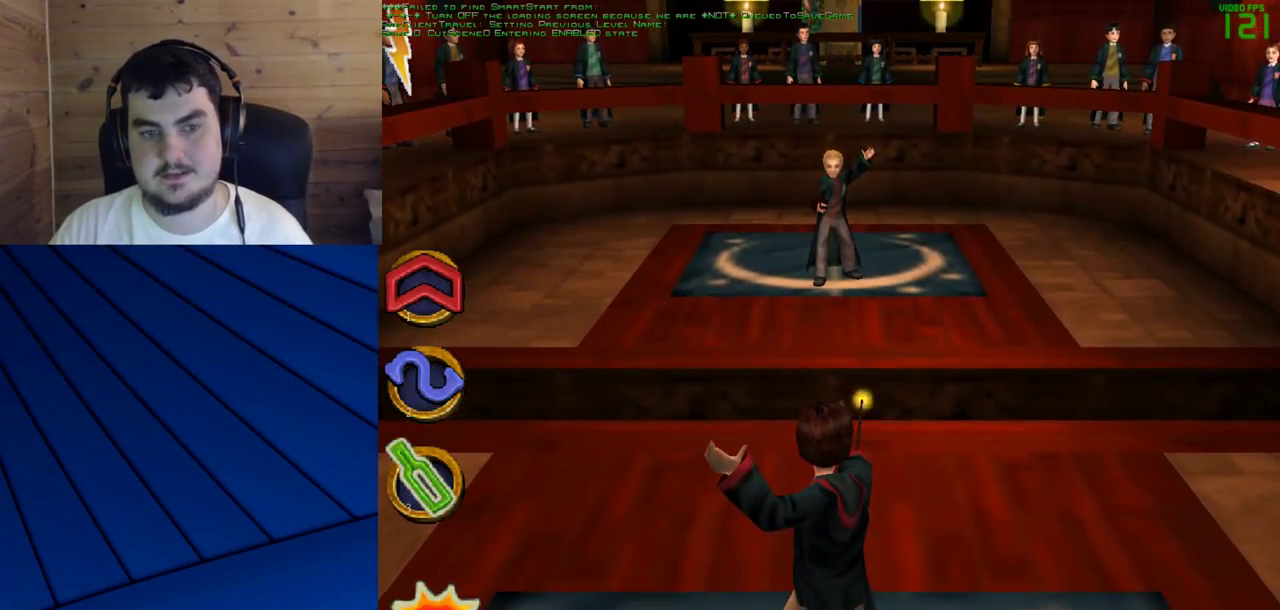
{"keys": [], "mouse": [], "events": [[183, "mouse_right", "down"], [333, "mouse_right", "up"]]}
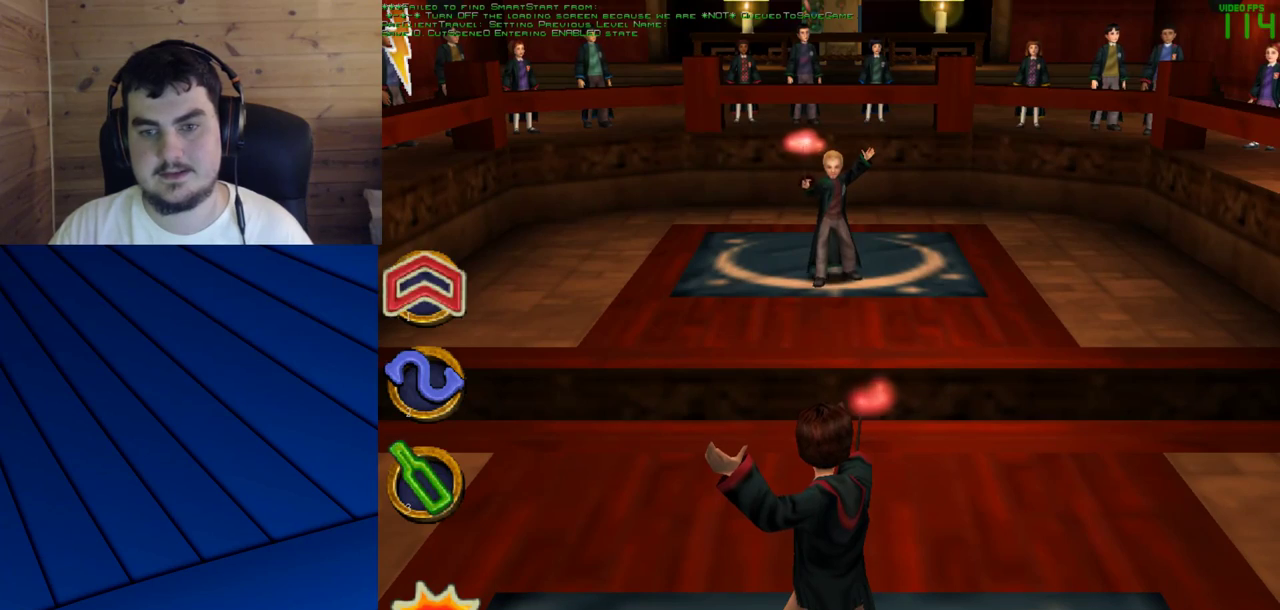
{"keys": ["d"], "mouse": [], "events": [[17, "mouse_right", "down"], [100, "mouse_right", "up"], [433, "d", "down"]]}
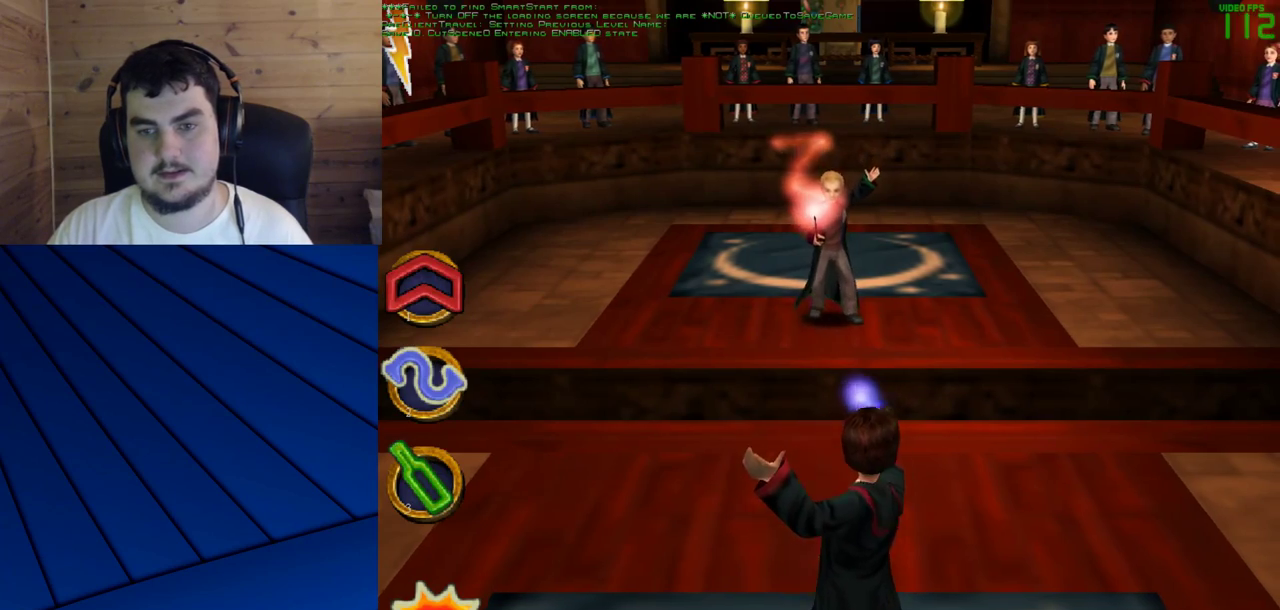
{"keys": [], "mouse": [], "events": [[117, "mouse_right", "down"], [217, "w", "down"], [267, "mouse_right", "up"], [350, "d", "up"], [450, "w", "up"]]}
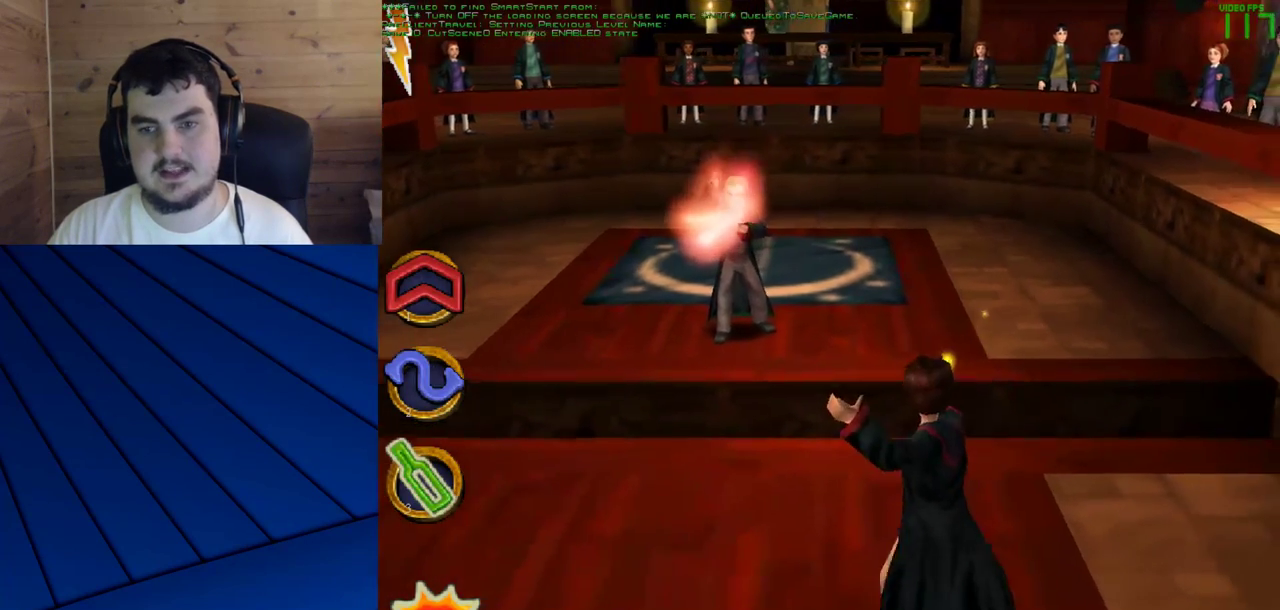
{"keys": [], "mouse": [], "events": [[133, "w", "down"], [283, "d", "down"], [367, "w", "up"], [417, "d", "up"]]}
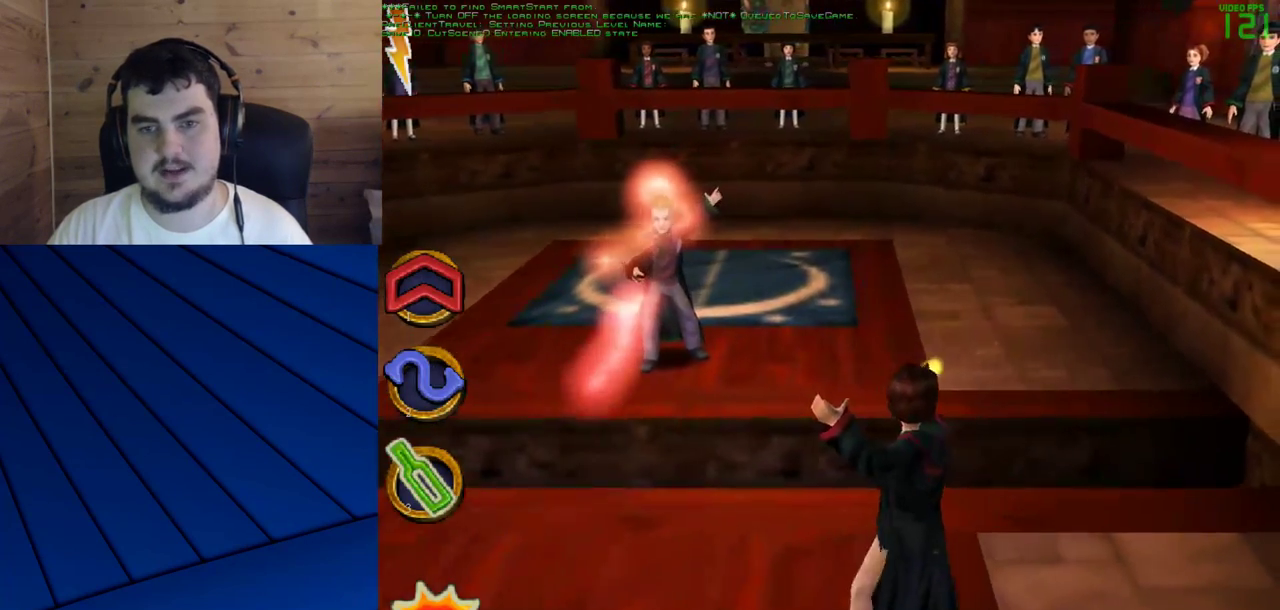
{"keys": [], "mouse": [], "events": [[67, "w", "down"], [150, "w", "up"]]}
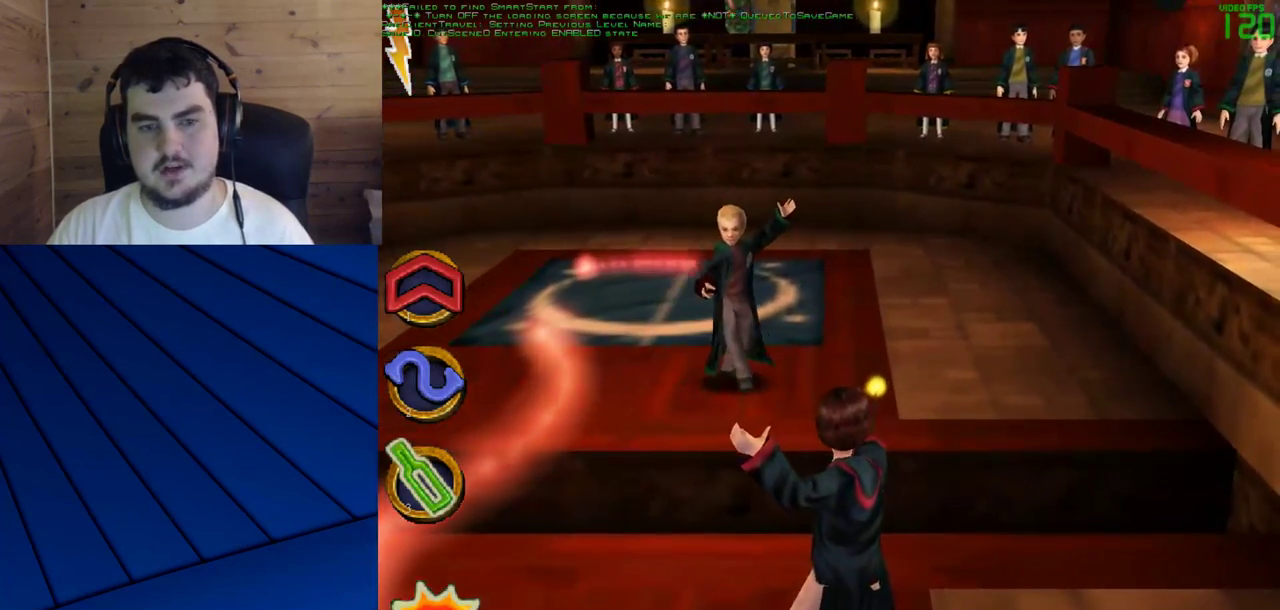
{"keys": ["a"], "mouse": [], "events": [[167, "a", "down"]]}